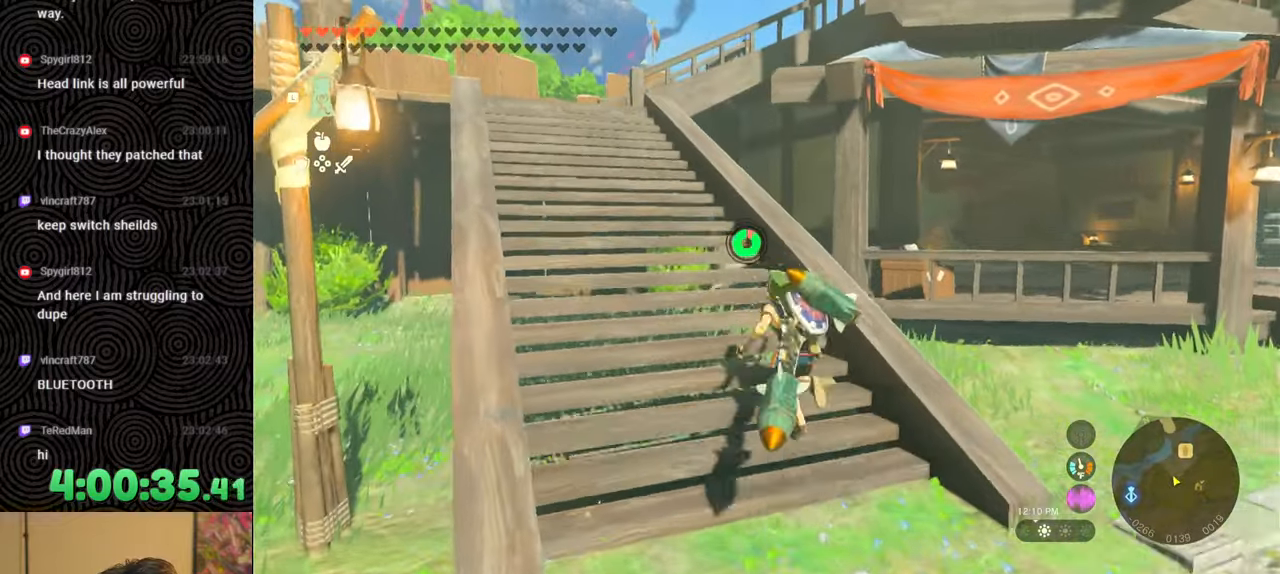
Gameplay with a controller (Nintendo layout); each line is a JSON object with the inputs held at the frame after it. "events" lists button and stick changes between this image and that frame as [ms after this image, input, new state], when the widget could be followed in between. Not read: L3 R3.
{"buttons": ["B"], "left_stick": "up-left", "right_stick": "down-right", "events": [[117, "right_stick", "down-right"]]}
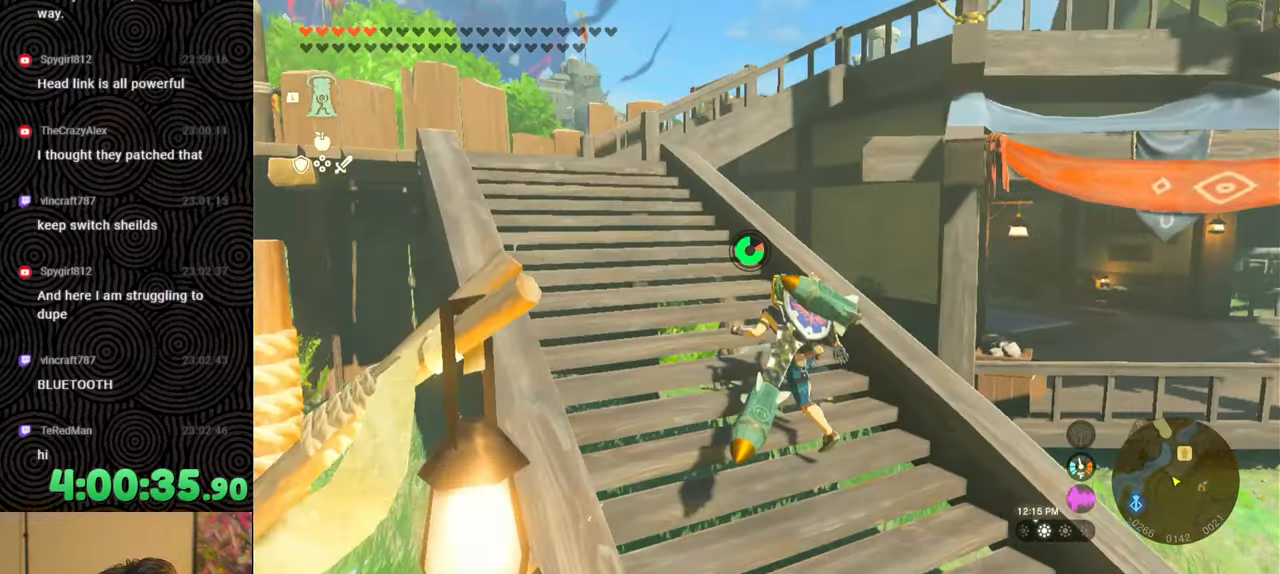
{"buttons": ["B"], "left_stick": "up-left", "right_stick": "down-right", "events": []}
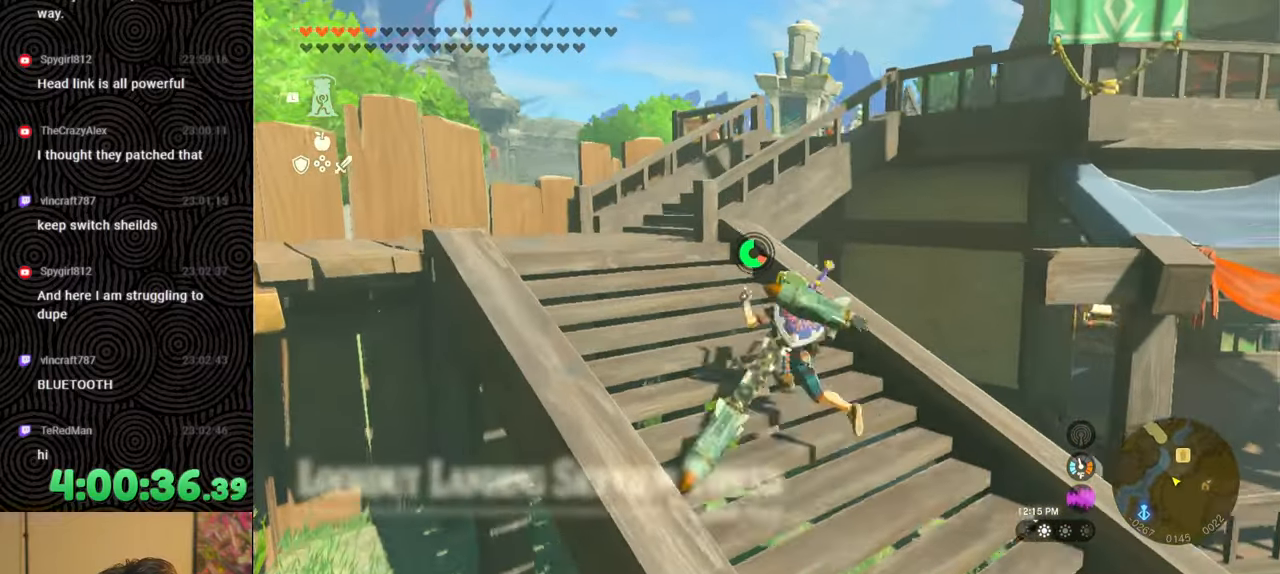
{"buttons": [], "left_stick": "up", "right_stick": "down-right", "events": [[150, "left_stick", "up"], [167, "B", "up"]]}
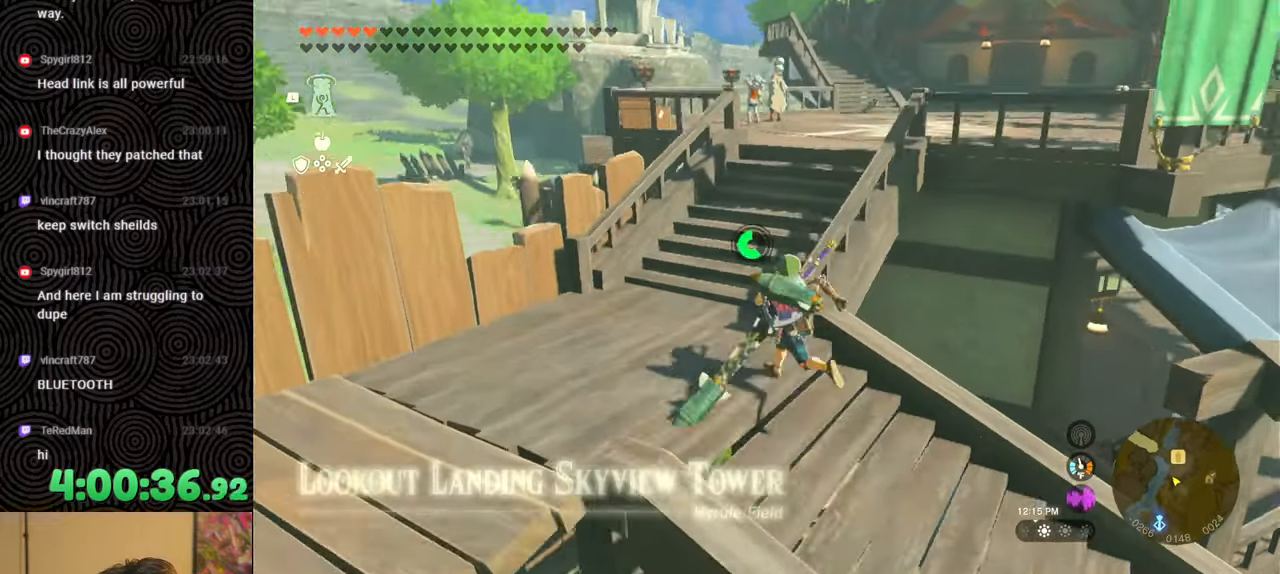
{"buttons": [], "left_stick": "up", "right_stick": "center", "events": [[417, "right_stick", "center"]]}
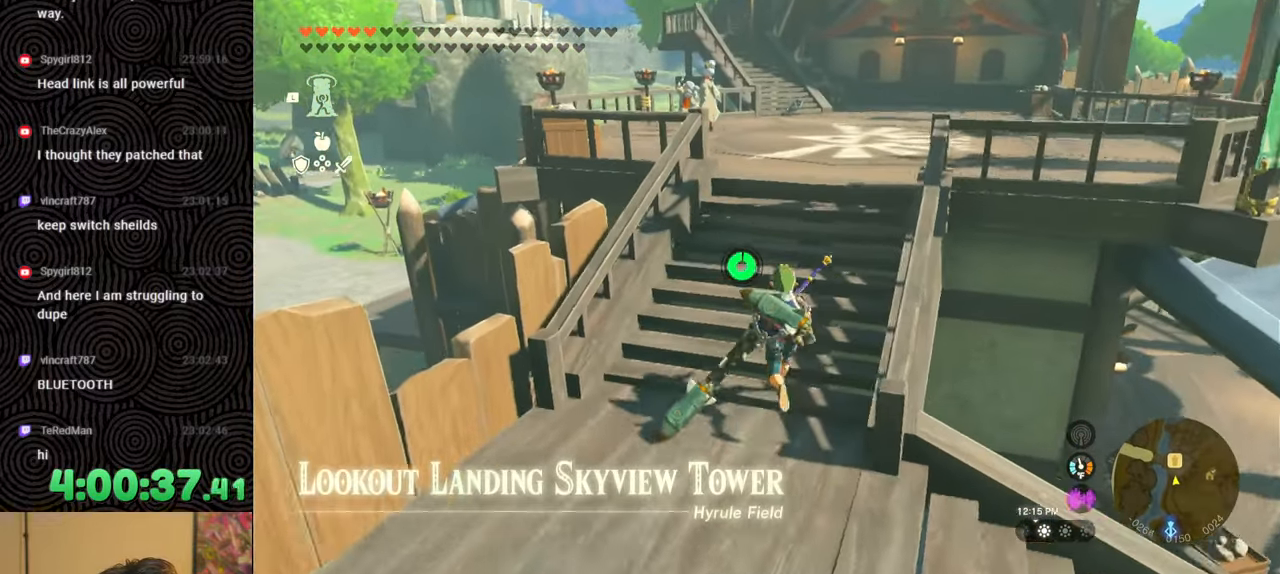
{"buttons": [], "left_stick": "up", "right_stick": "center", "events": []}
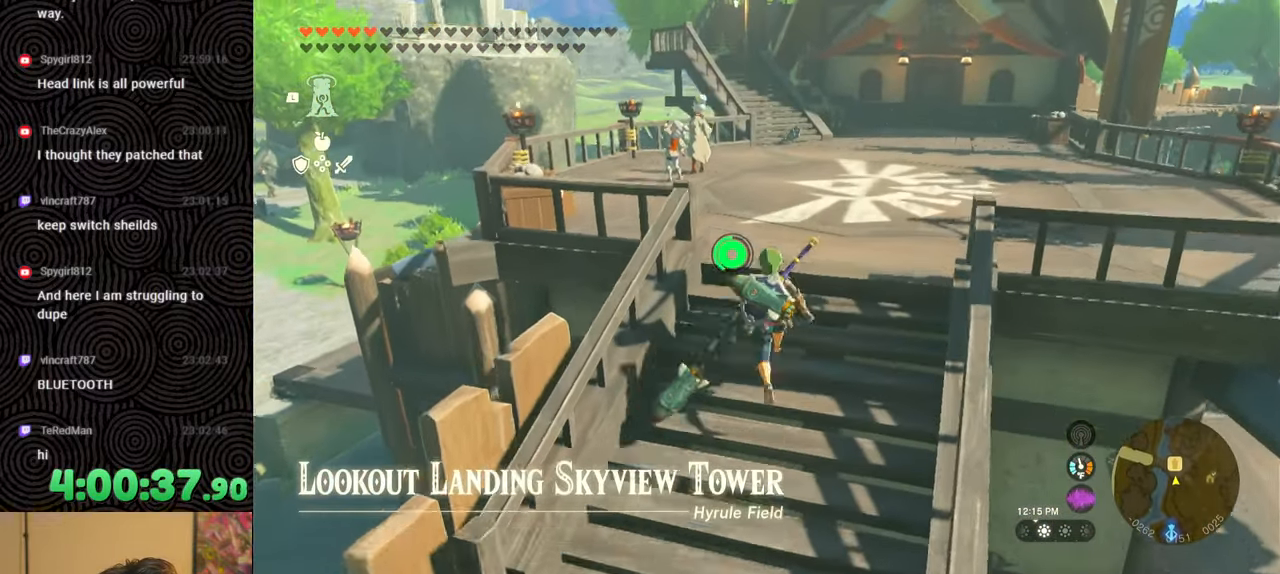
{"buttons": [], "left_stick": "up", "right_stick": "center", "events": []}
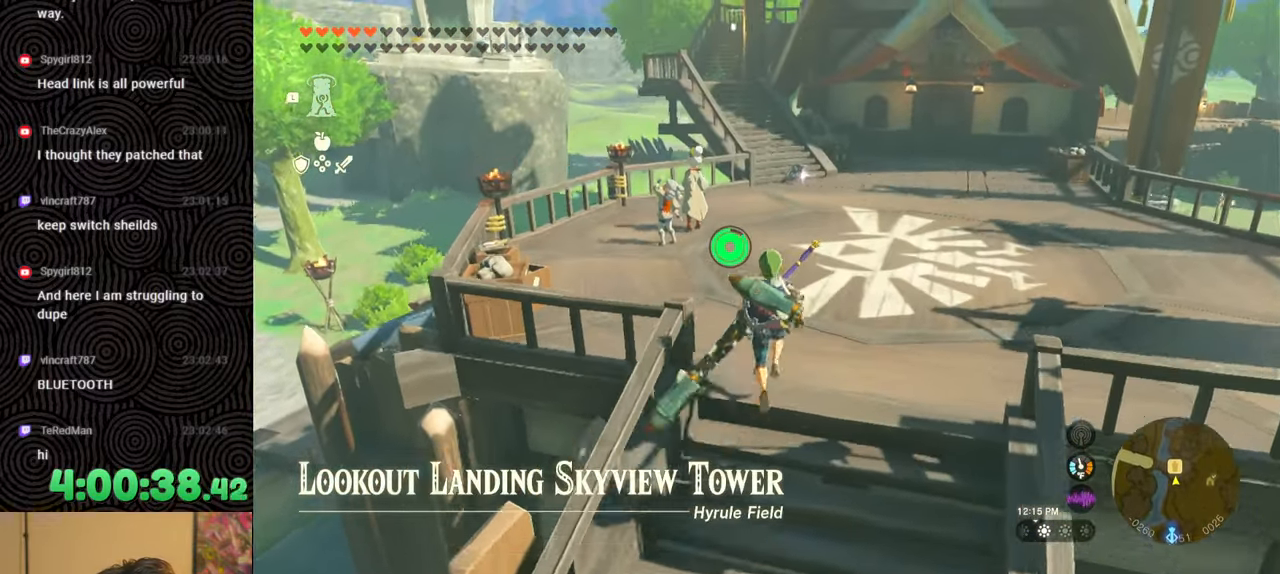
{"buttons": [], "left_stick": "up", "right_stick": "center", "events": []}
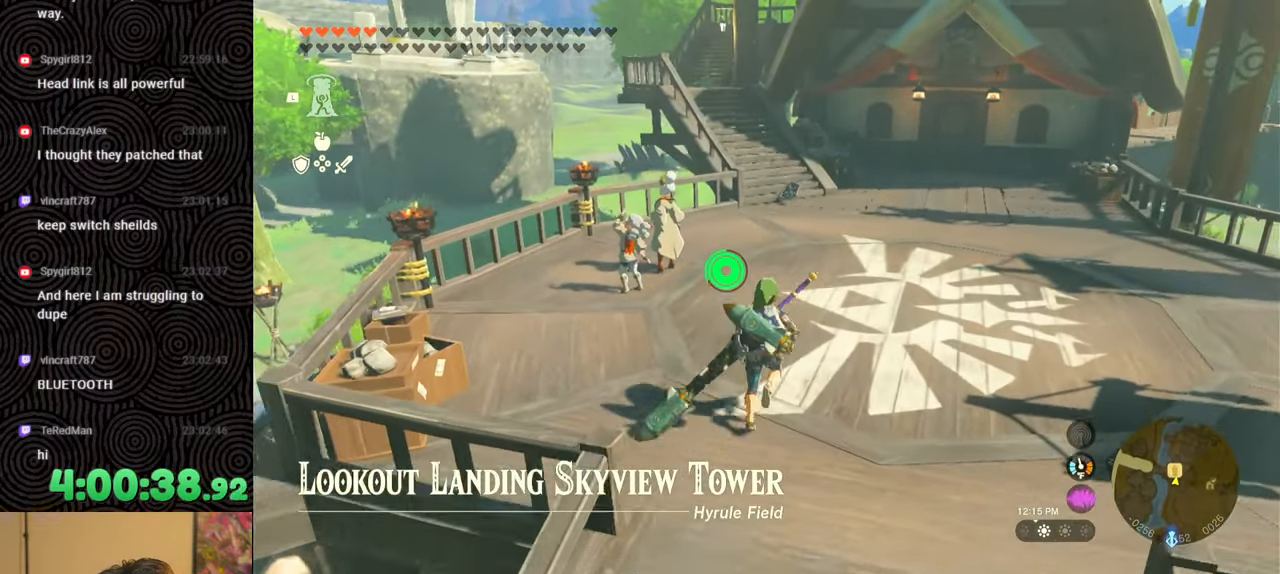
{"buttons": ["B"], "left_stick": "up", "right_stick": "center", "events": [[83, "B", "down"]]}
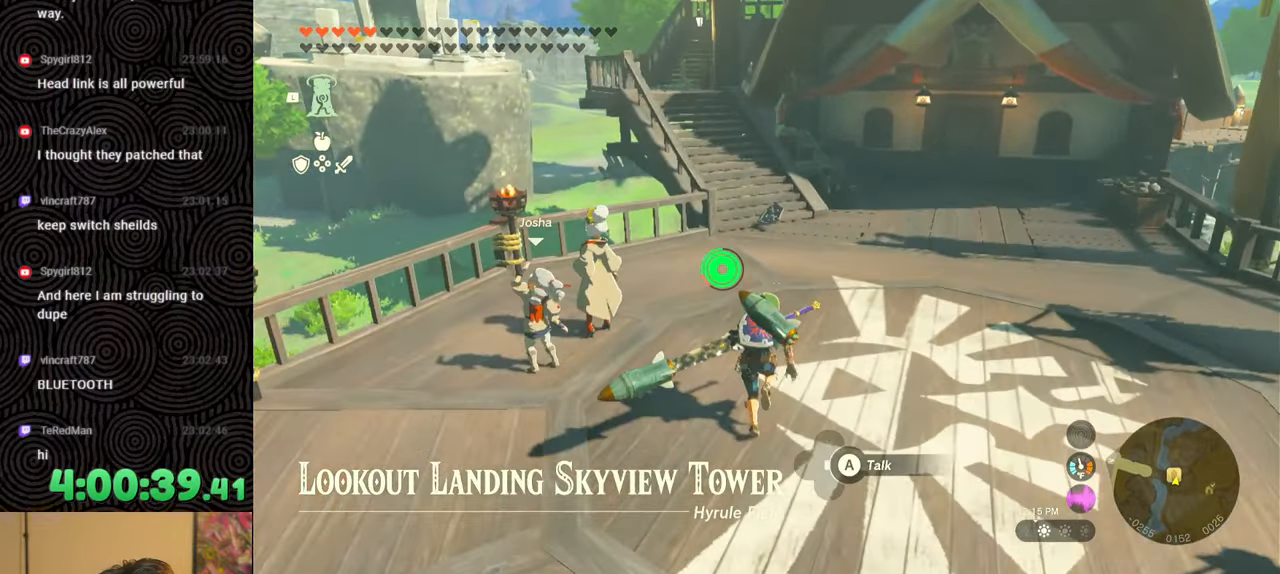
{"buttons": ["B"], "left_stick": "up", "right_stick": "center", "events": []}
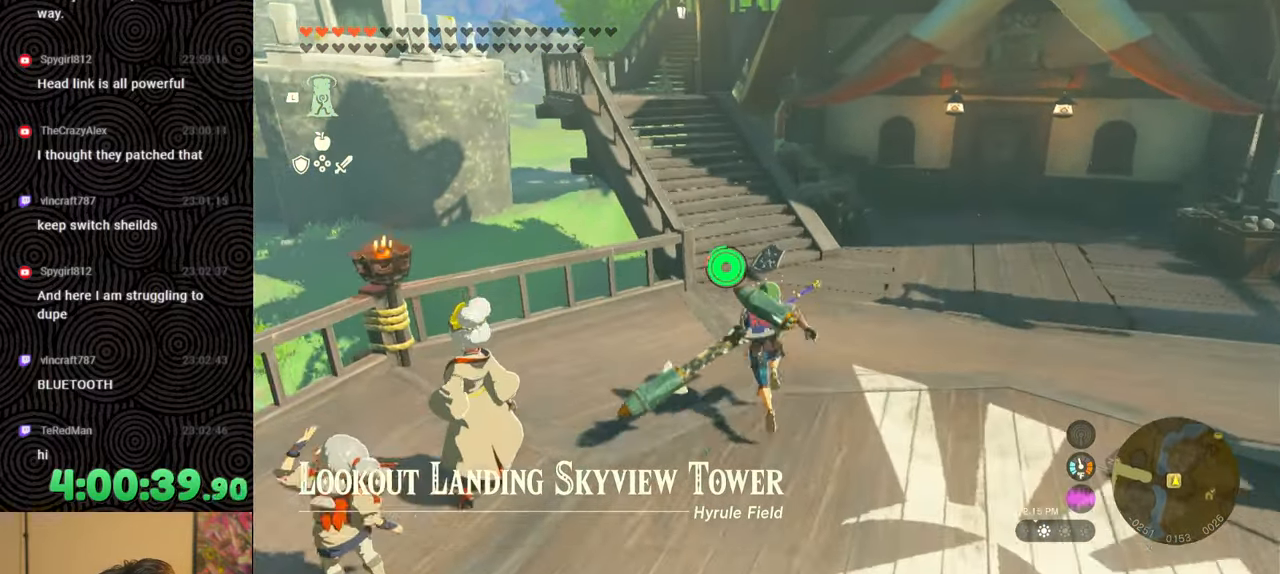
{"buttons": [], "left_stick": "up", "right_stick": "down-left", "events": [[350, "B", "up"], [450, "right_stick", "down-left"]]}
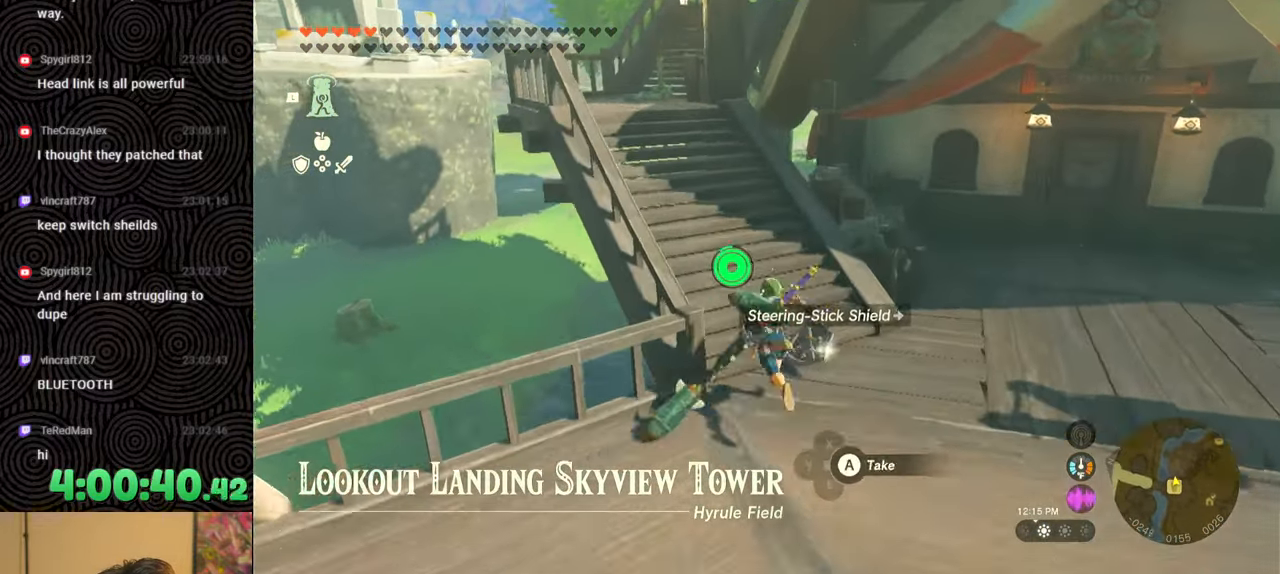
{"buttons": [], "left_stick": "up", "right_stick": "down", "events": [[217, "right_stick", "down"]]}
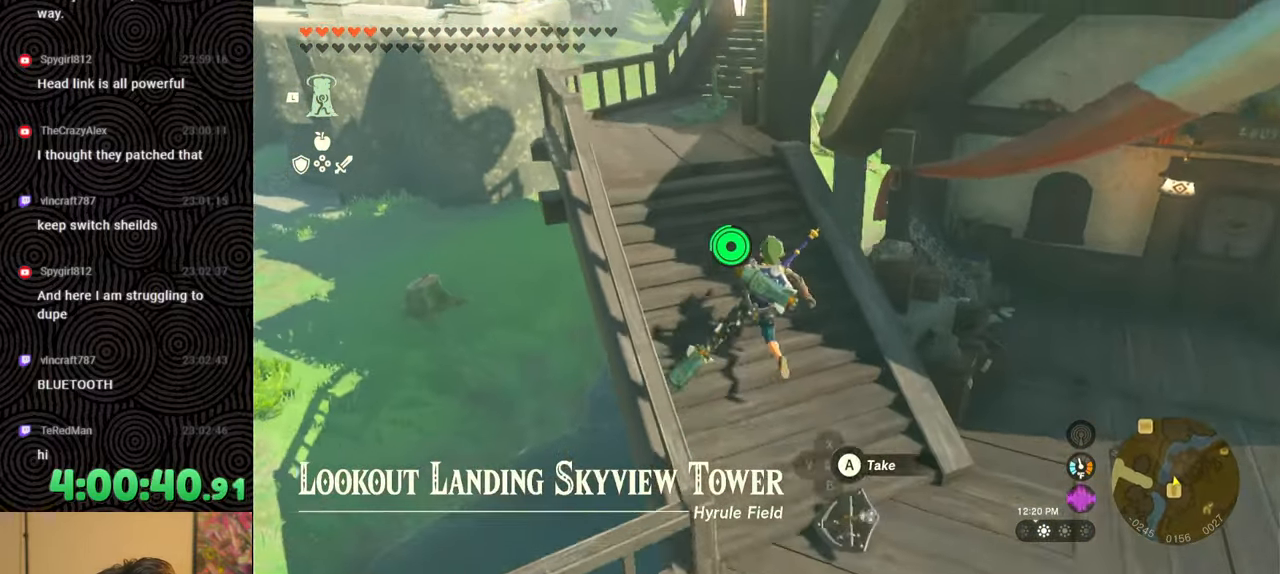
{"buttons": [], "left_stick": "up", "right_stick": "down", "events": []}
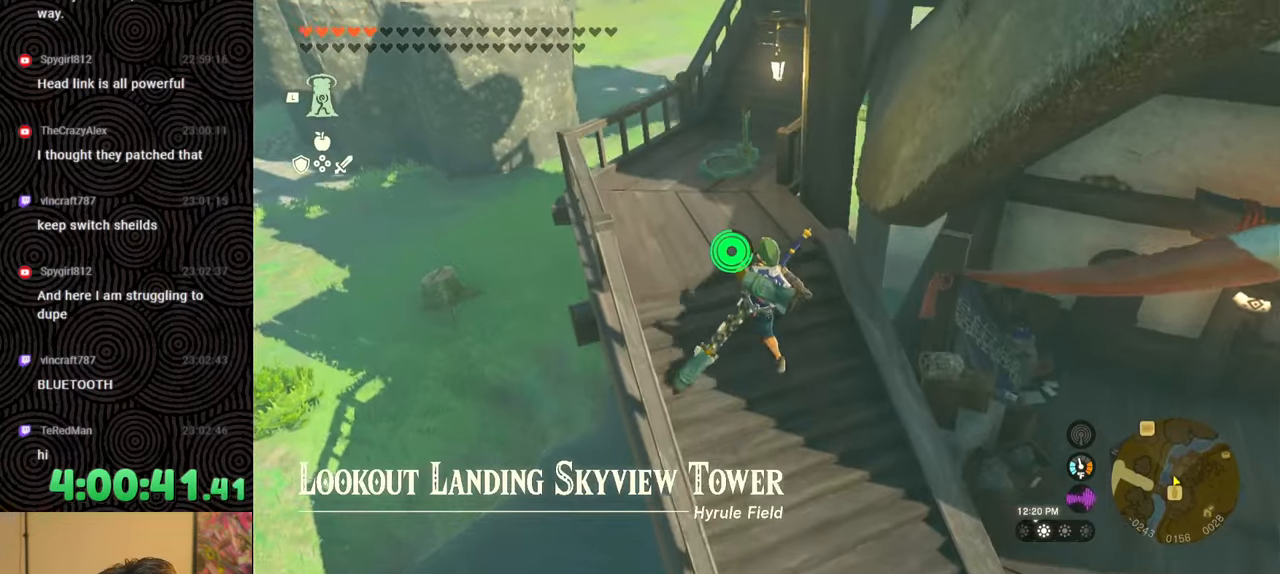
{"buttons": [], "left_stick": "up-left", "right_stick": "center", "events": [[167, "right_stick", "down-right"], [383, "right_stick", "center"], [450, "left_stick", "up-left"]]}
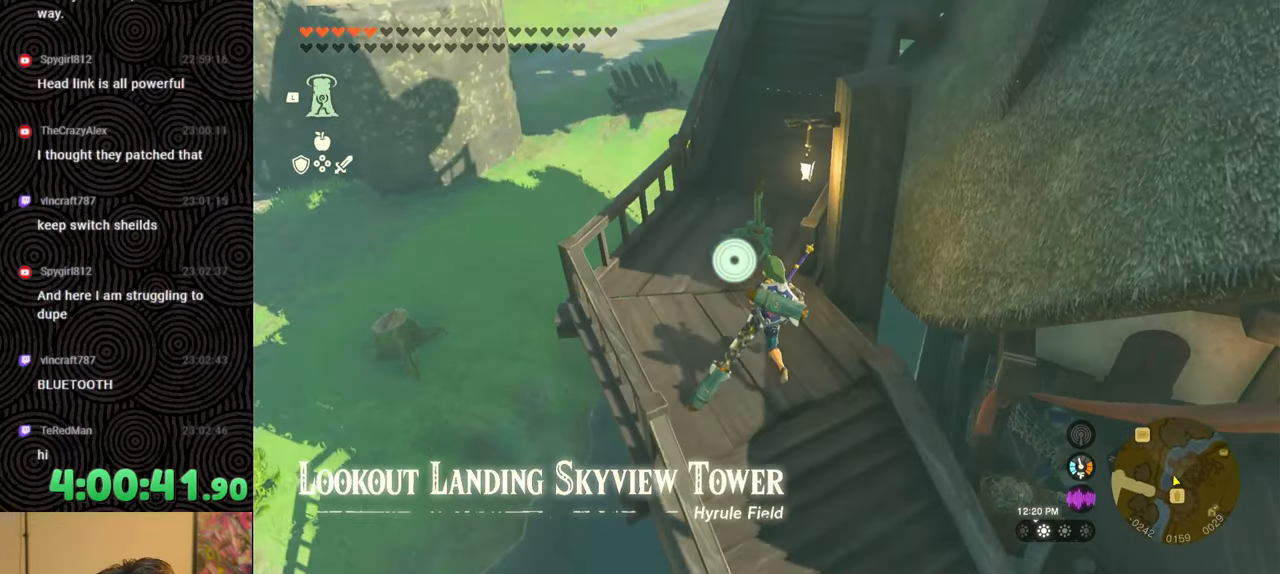
{"buttons": [], "left_stick": "center", "right_stick": "down-right", "events": [[117, "left_stick", "center"], [167, "A", "down"], [300, "A", "up"], [383, "right_stick", "down-right"]]}
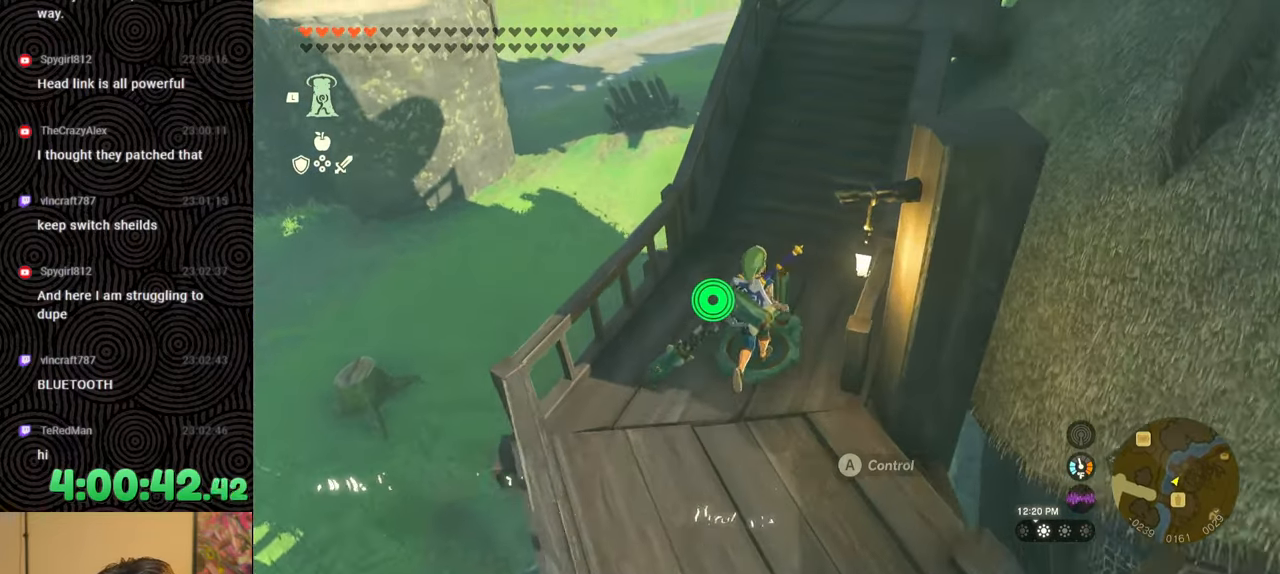
{"buttons": [], "left_stick": "center", "right_stick": "center", "events": [[383, "B", "down"], [467, "right_stick", "center"], [483, "B", "up"]]}
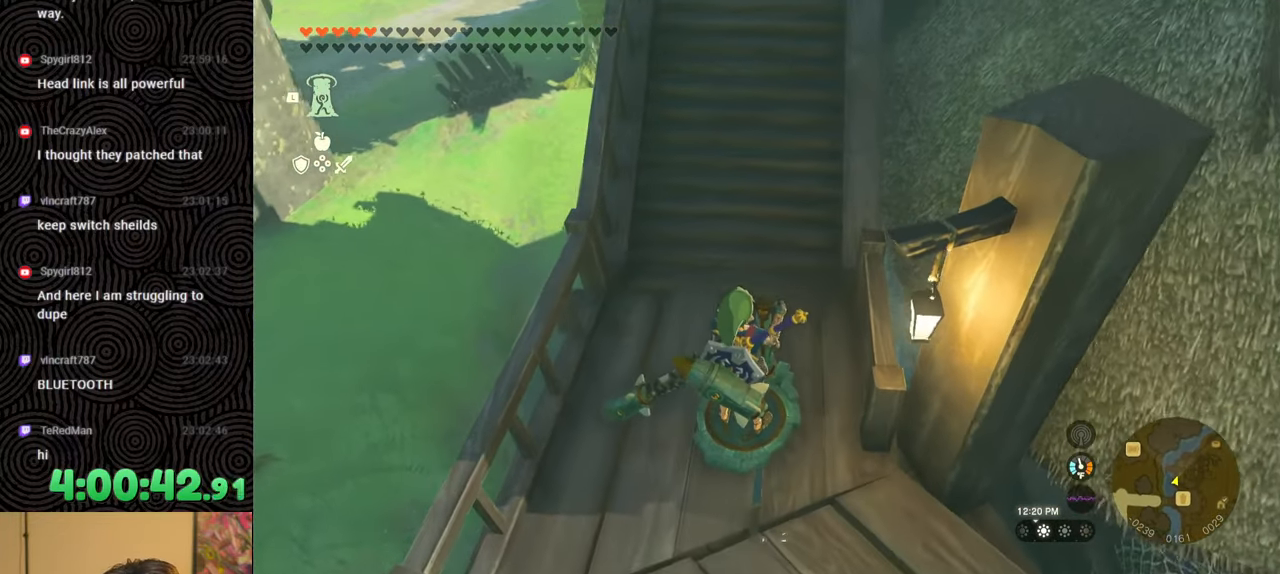
{"buttons": [], "left_stick": "down", "right_stick": "center", "events": [[67, "left_stick", "down"], [83, "B", "down"], [200, "B", "up"], [233, "B", "down"], [333, "B", "up"]]}
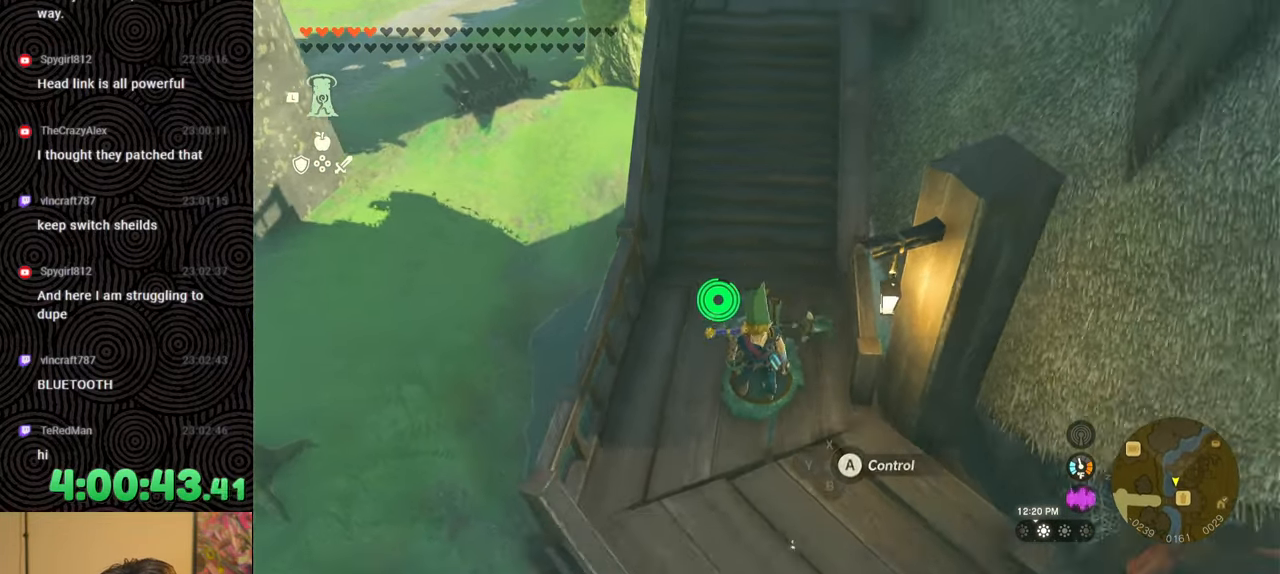
{"buttons": [], "left_stick": "center", "right_stick": "center", "events": [[117, "left_stick", "center"]]}
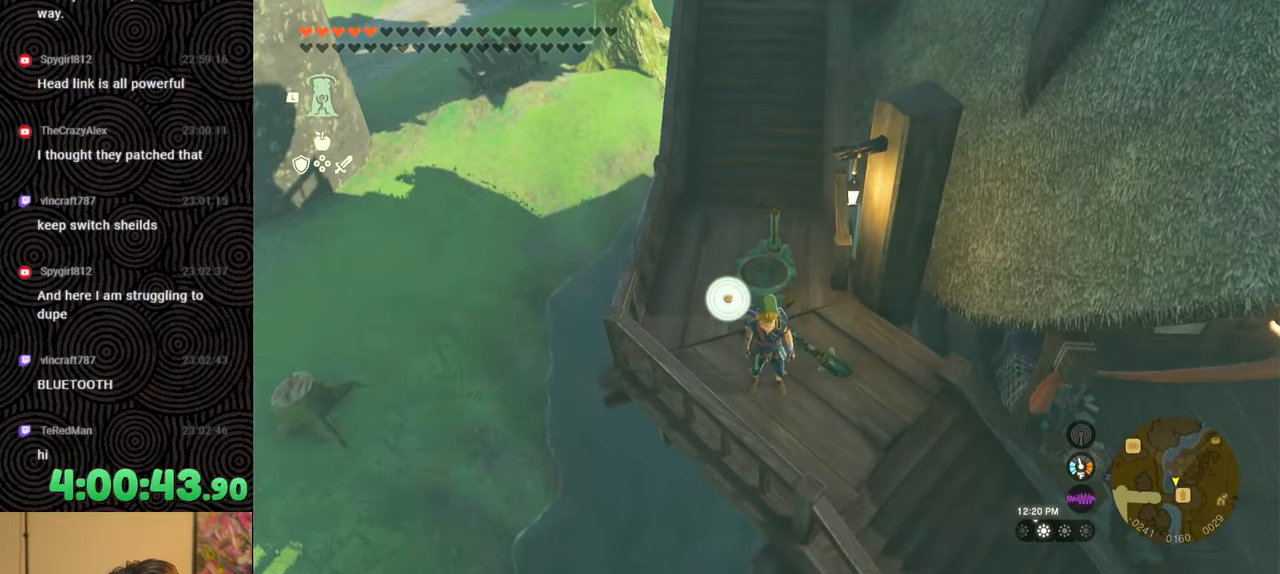
{"buttons": [], "left_stick": "center", "right_stick": "center", "events": []}
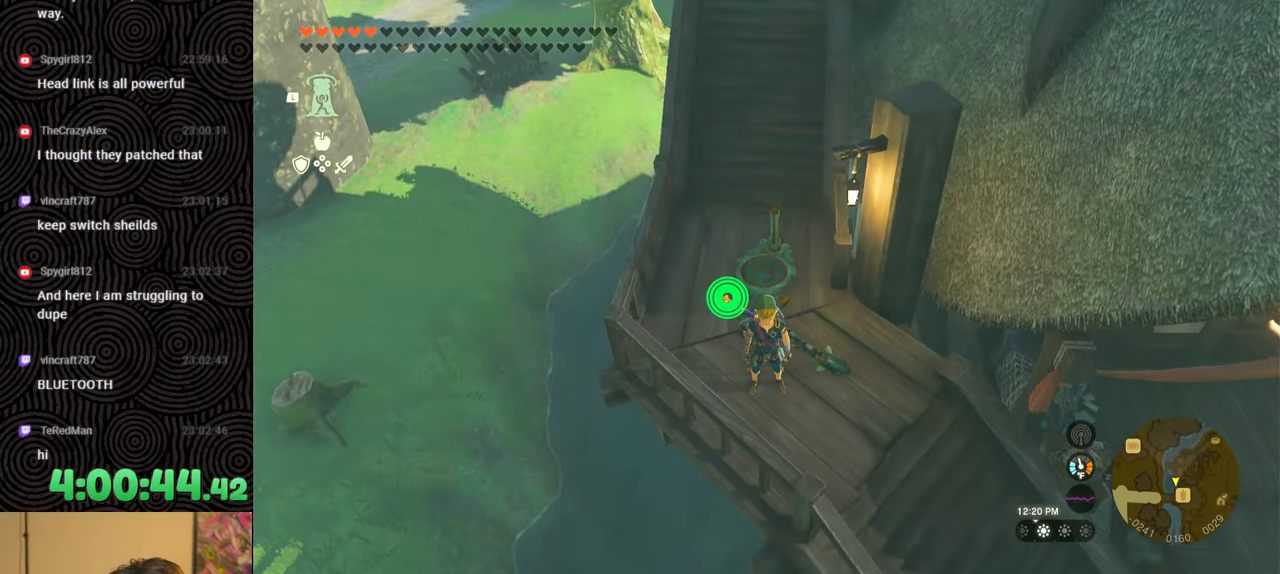
{"buttons": [], "left_stick": "center", "right_stick": "center", "events": []}
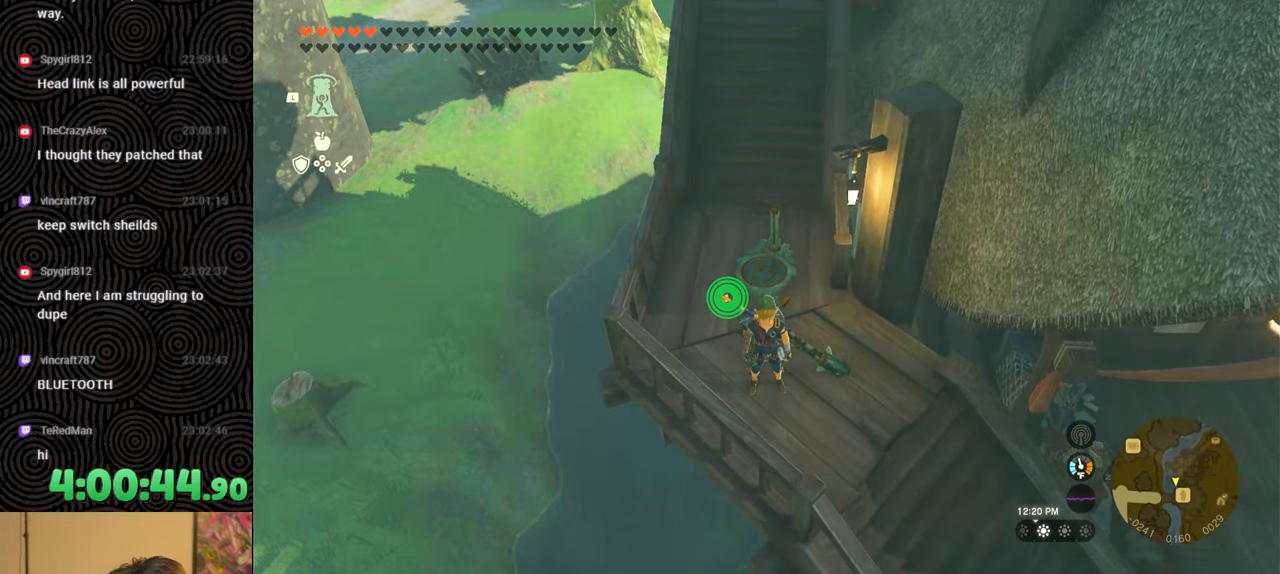
{"buttons": [], "left_stick": "center", "right_stick": "center", "events": []}
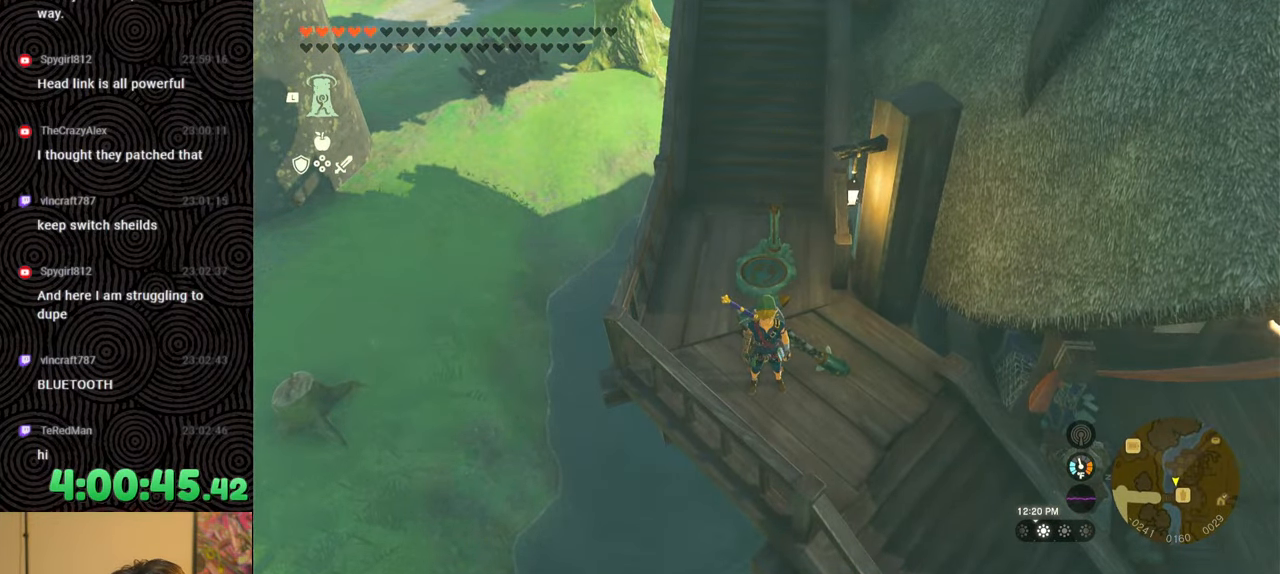
{"buttons": [], "left_stick": "center", "right_stick": "center", "events": []}
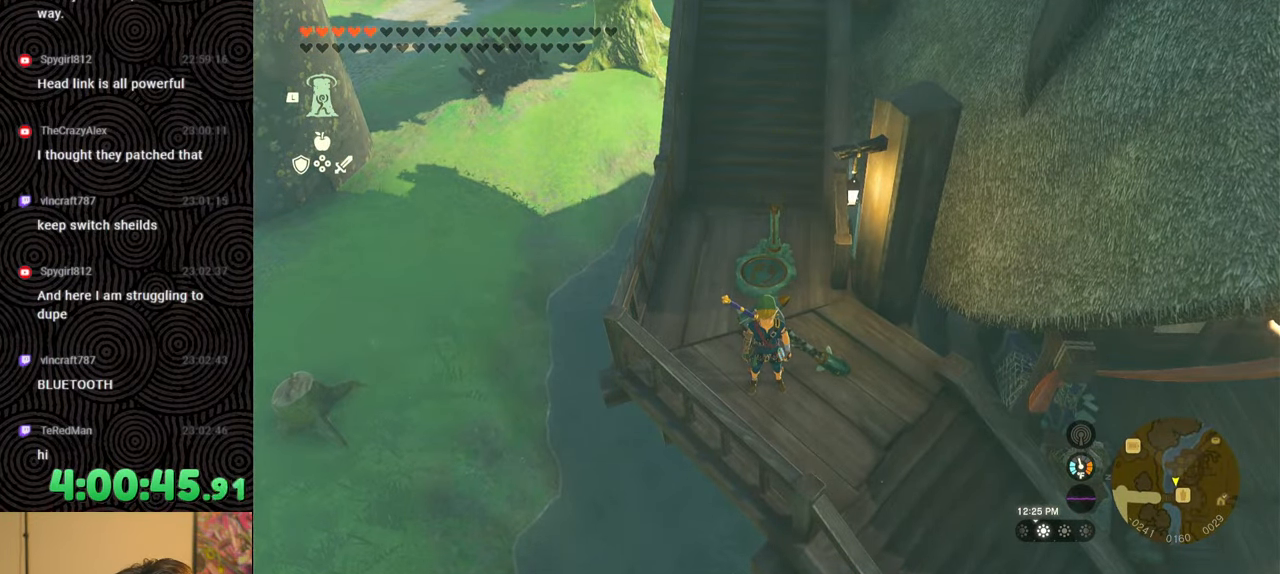
{"buttons": [], "left_stick": "down", "right_stick": "up-left", "events": [[183, "right_stick", "up-left"], [333, "left_stick", "down"]]}
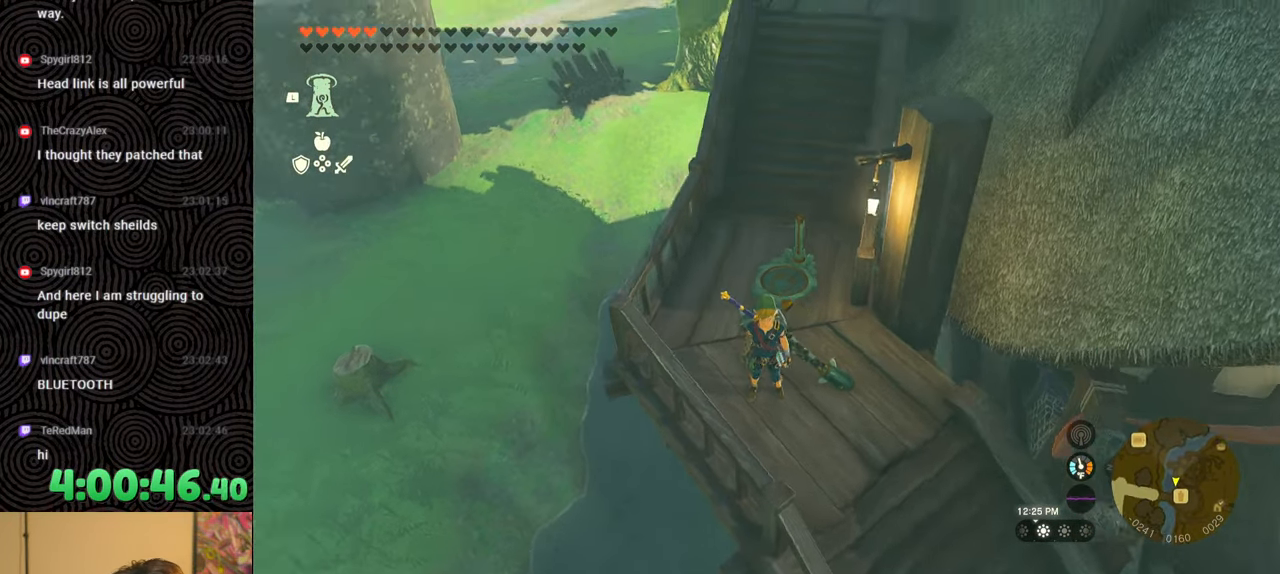
{"buttons": ["X"], "left_stick": "down-right", "right_stick": "center", "events": [[183, "right_stick", "center"], [233, "B", "down"], [283, "left_stick", "down-right"], [367, "X", "down"], [450, "B", "up"]]}
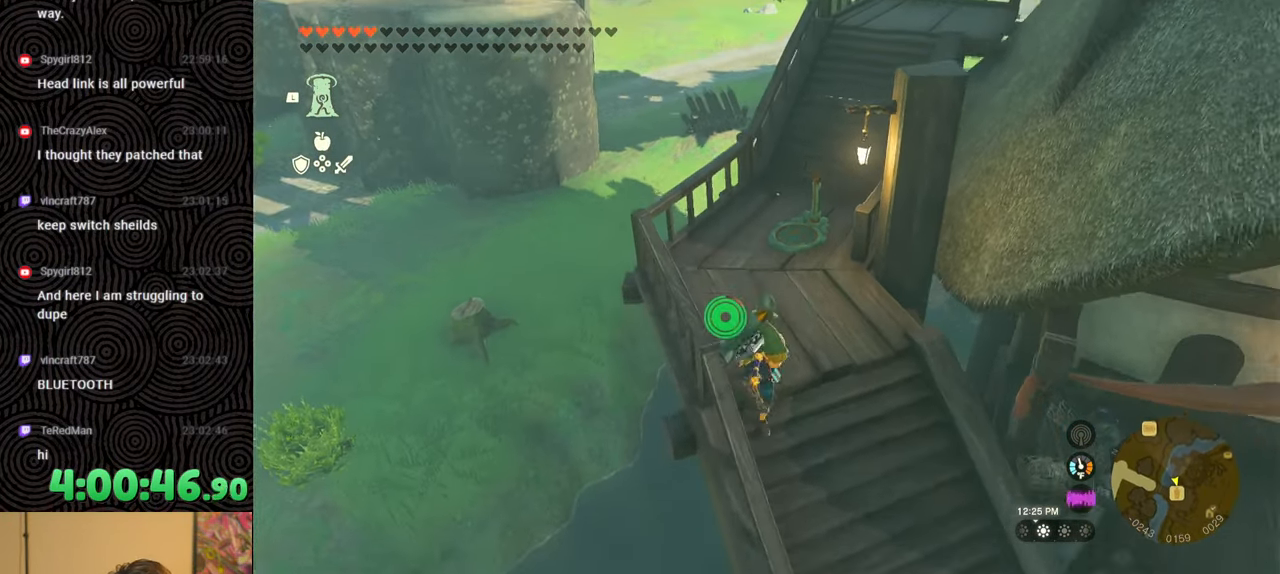
{"buttons": [], "left_stick": "down-right", "right_stick": "up-left", "events": [[17, "X", "up"], [67, "X", "down"], [133, "X", "up"], [233, "X", "down"], [300, "X", "up"], [400, "X", "down"], [483, "right_stick", "up-left"], [500, "X", "up"]]}
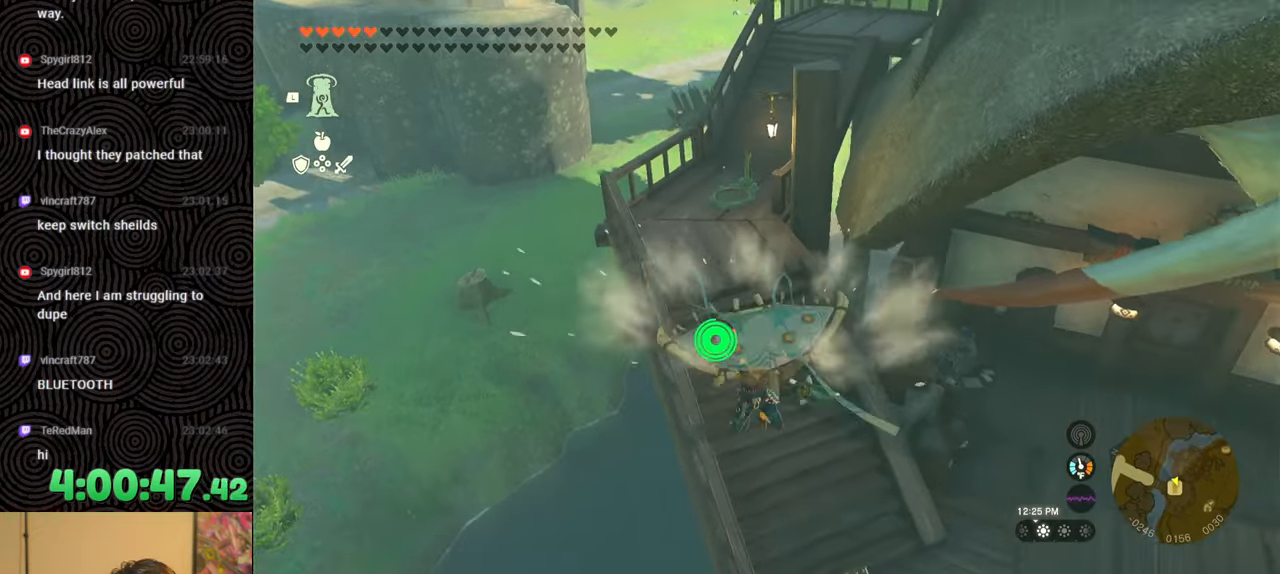
{"buttons": [], "left_stick": "center", "right_stick": "up", "events": [[217, "right_stick", "up"], [450, "left_stick", "center"]]}
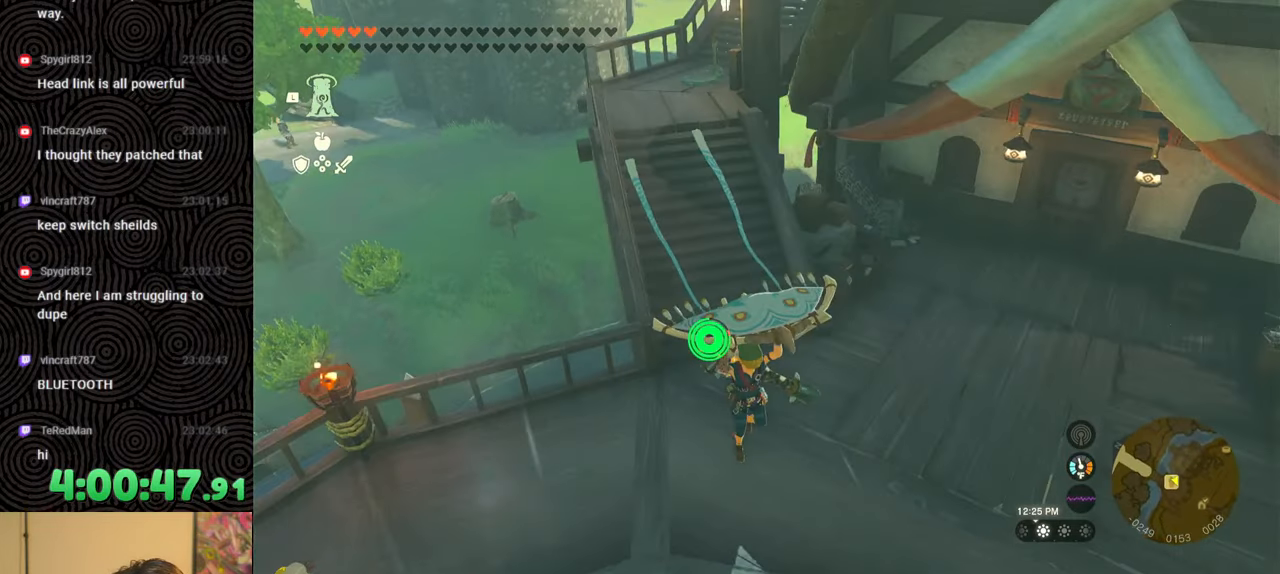
{"buttons": [], "left_stick": "center", "right_stick": "center", "events": [[117, "right_stick", "center"], [217, "B", "down"], [317, "B", "up"]]}
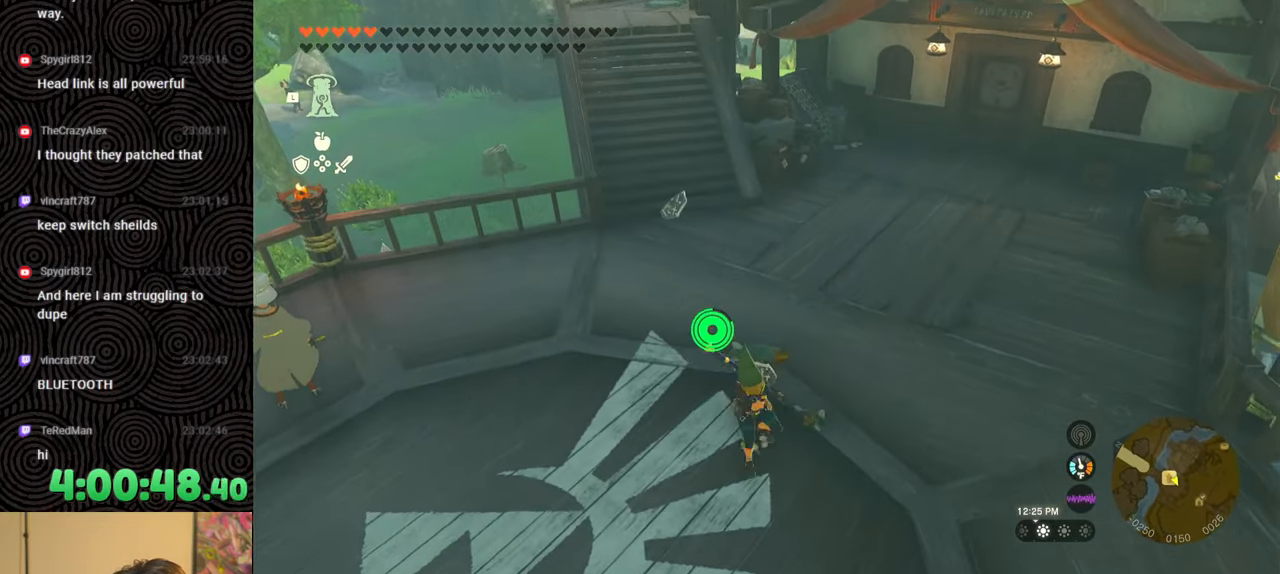
{"buttons": [], "left_stick": "up", "right_stick": "center", "events": [[117, "left_stick", "up"], [367, "right_stick", "up-left"], [500, "right_stick", "center"]]}
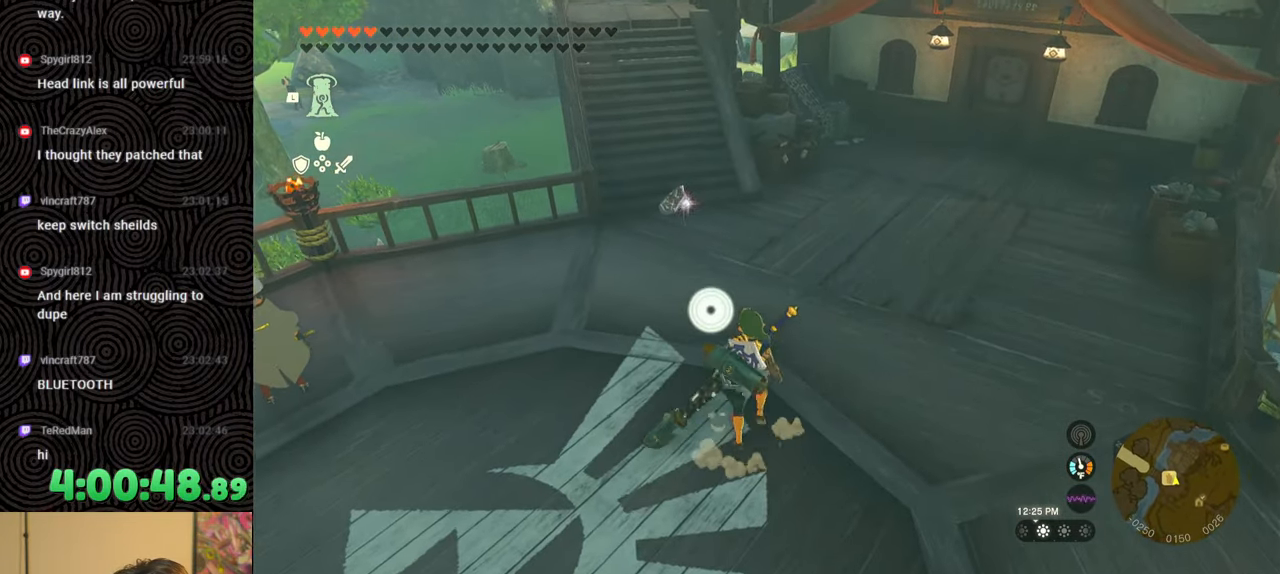
{"buttons": [], "left_stick": "up", "right_stick": "center", "events": []}
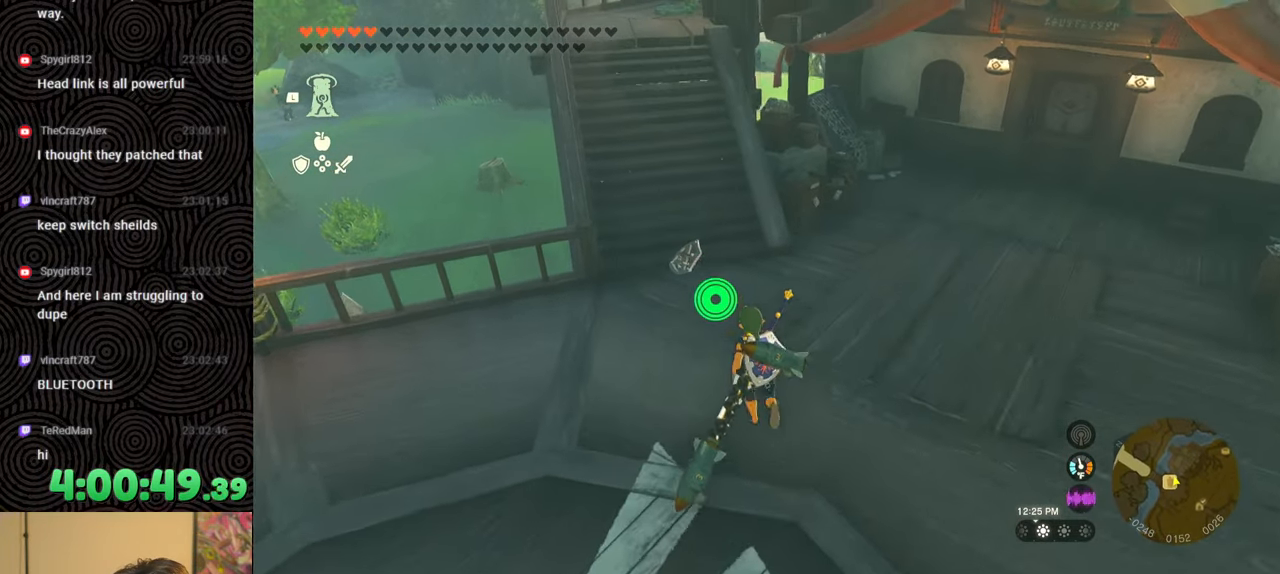
{"buttons": [], "left_stick": "up", "right_stick": "center", "events": [[217, "A", "down"], [350, "A", "up"], [383, "A", "down"], [500, "A", "up"]]}
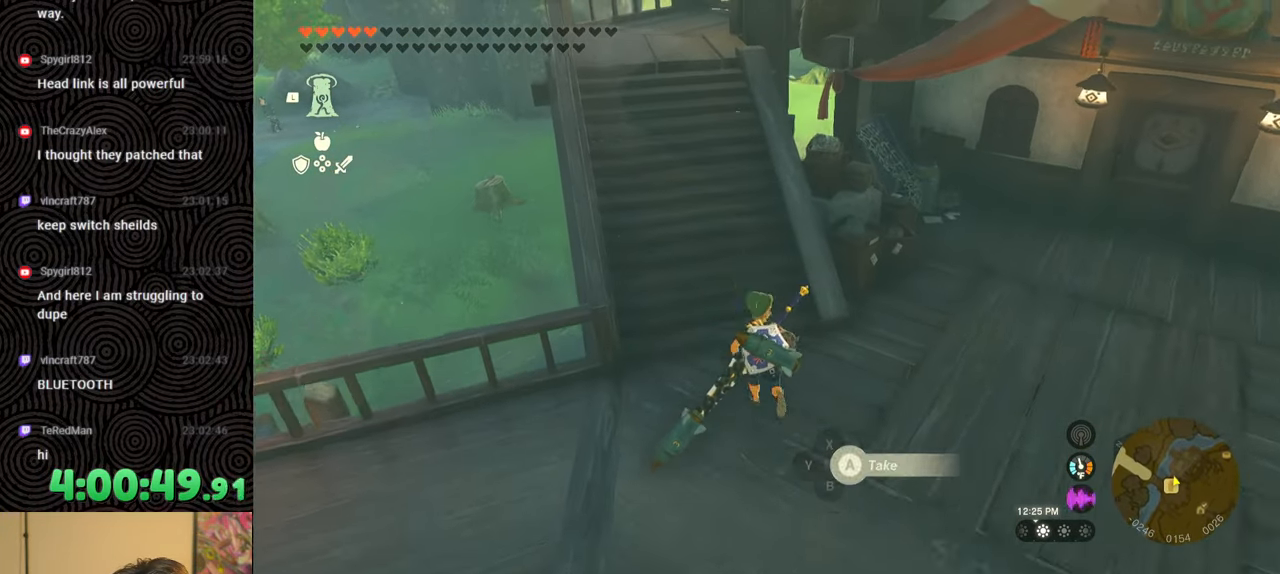
{"buttons": [], "left_stick": "up-left", "right_stick": "center", "events": [[483, "left_stick", "up-left"]]}